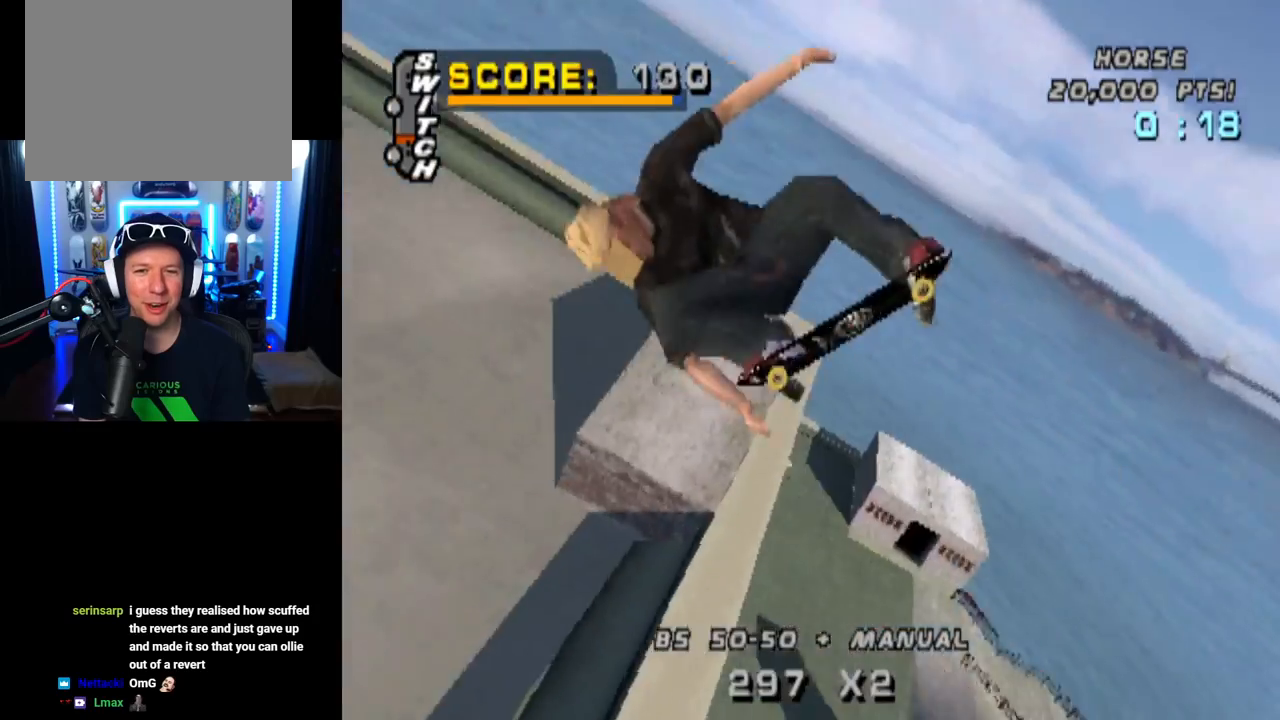
Gameplay with a controller (PlayStation layout); each line is a JSON object with the inputs held at the frame after it. "events" lists button and stick changes between this image and that frame as [ms after this image, input, new state], when the widget could be followed in between. Not read: R1.
{"buttons": ["CIRCLE", "DPAD_RIGHT"], "left_stick": "center", "right_stick": "center", "events": []}
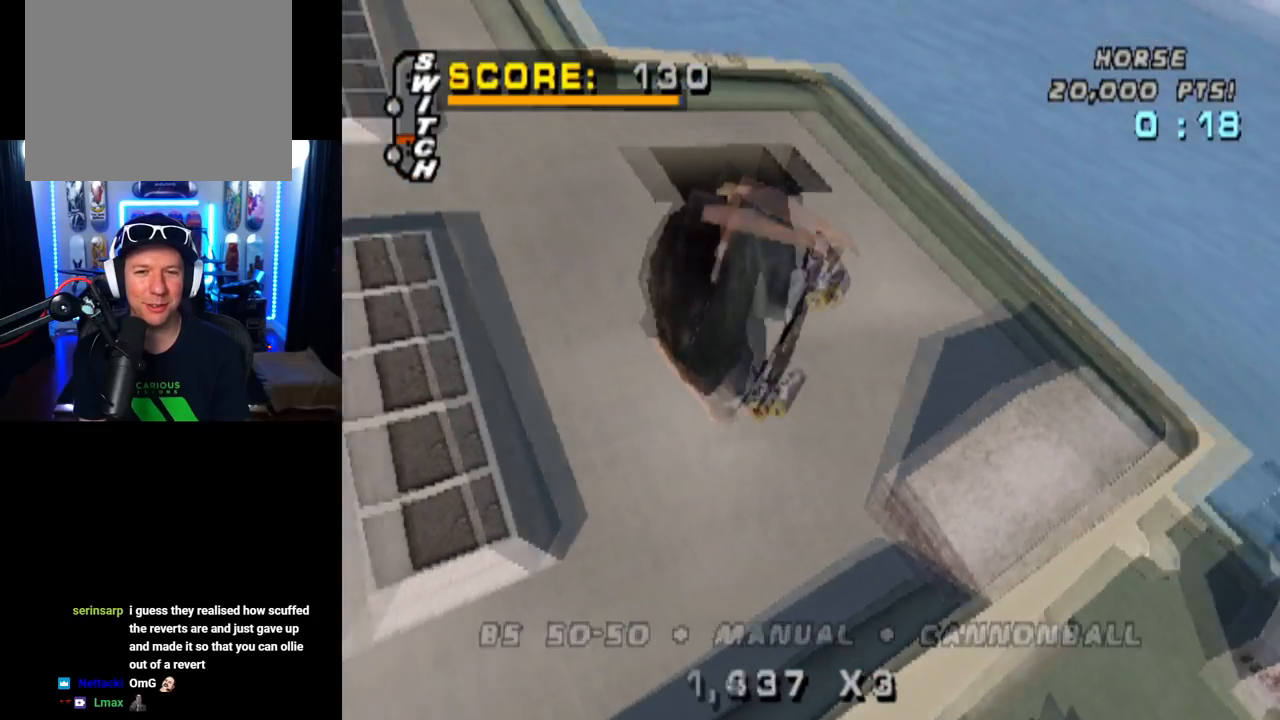
{"buttons": ["CIRCLE", "DPAD_RIGHT"], "left_stick": "center", "right_stick": "center", "events": []}
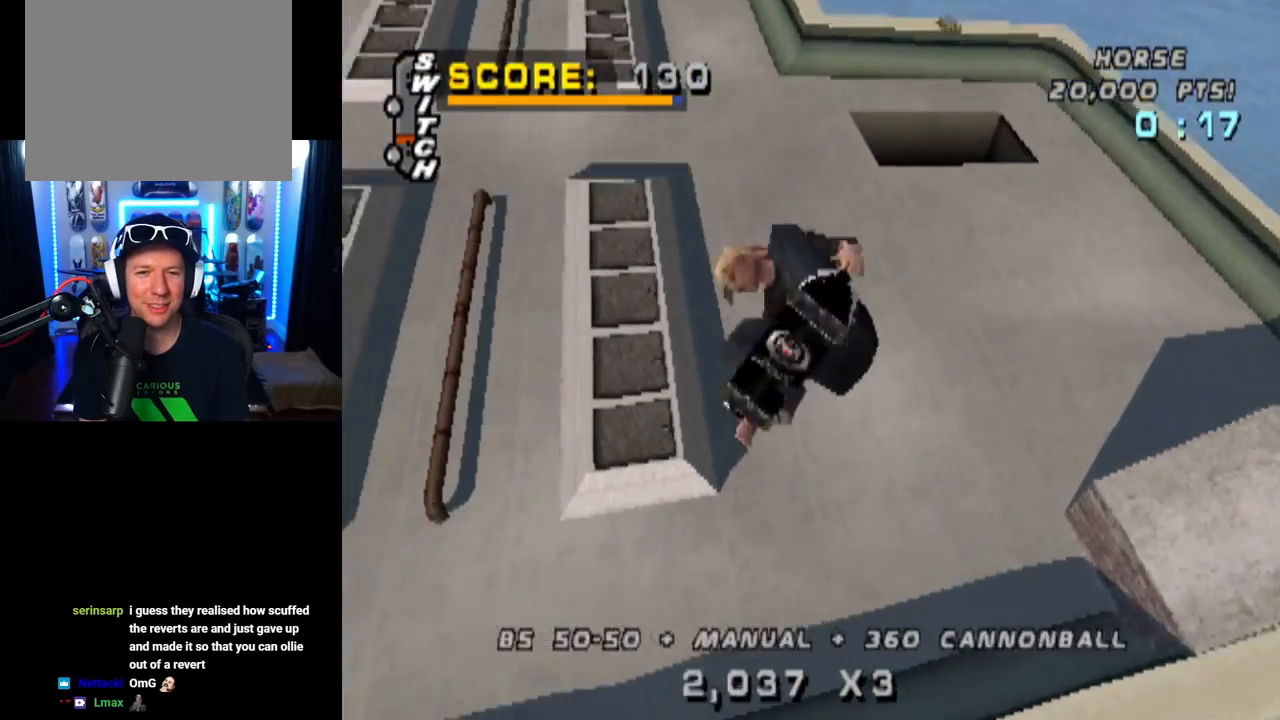
{"buttons": ["DPAD_RIGHT"], "left_stick": "center", "right_stick": "center", "events": [[501, "CIRCLE", "up"]]}
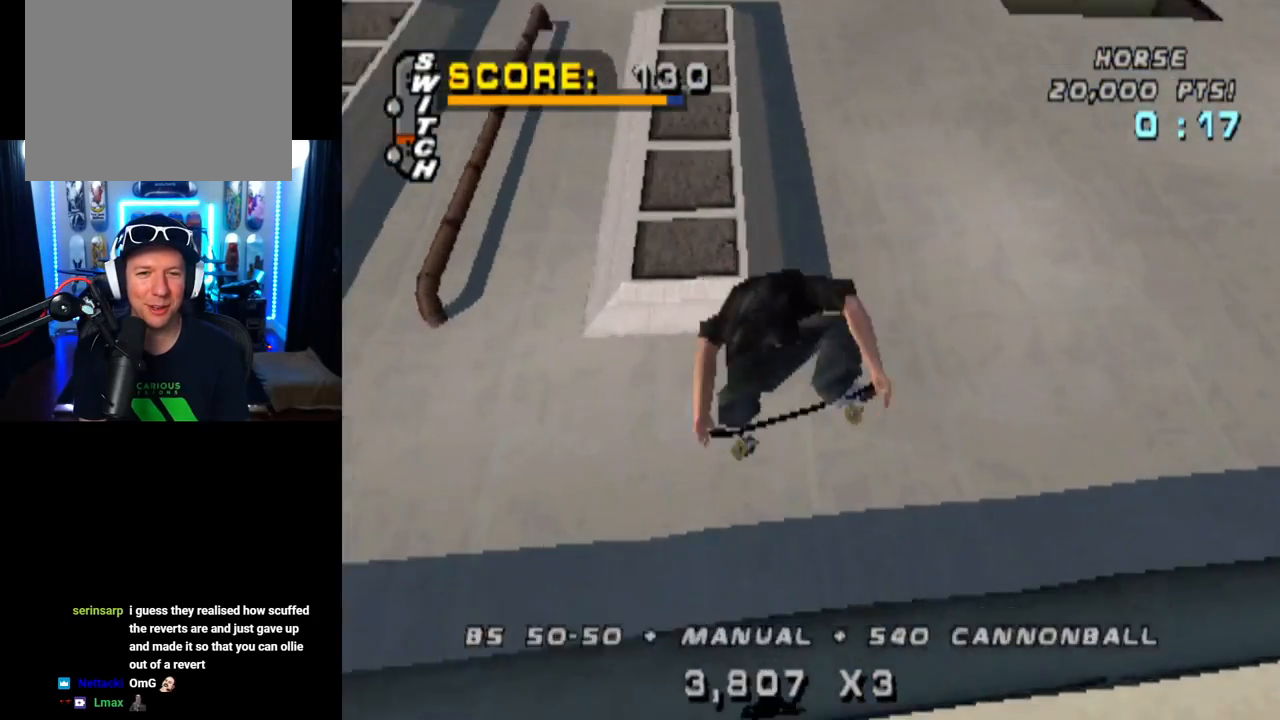
{"buttons": ["CROSS"], "left_stick": "center", "right_stick": "center", "events": [[83, "DPAD_RIGHT", "up"], [133, "CROSS", "down"], [150, "R2", "down"], [300, "R2", "up"], [450, "CROSS", "up"], [500, "CROSS", "down"]]}
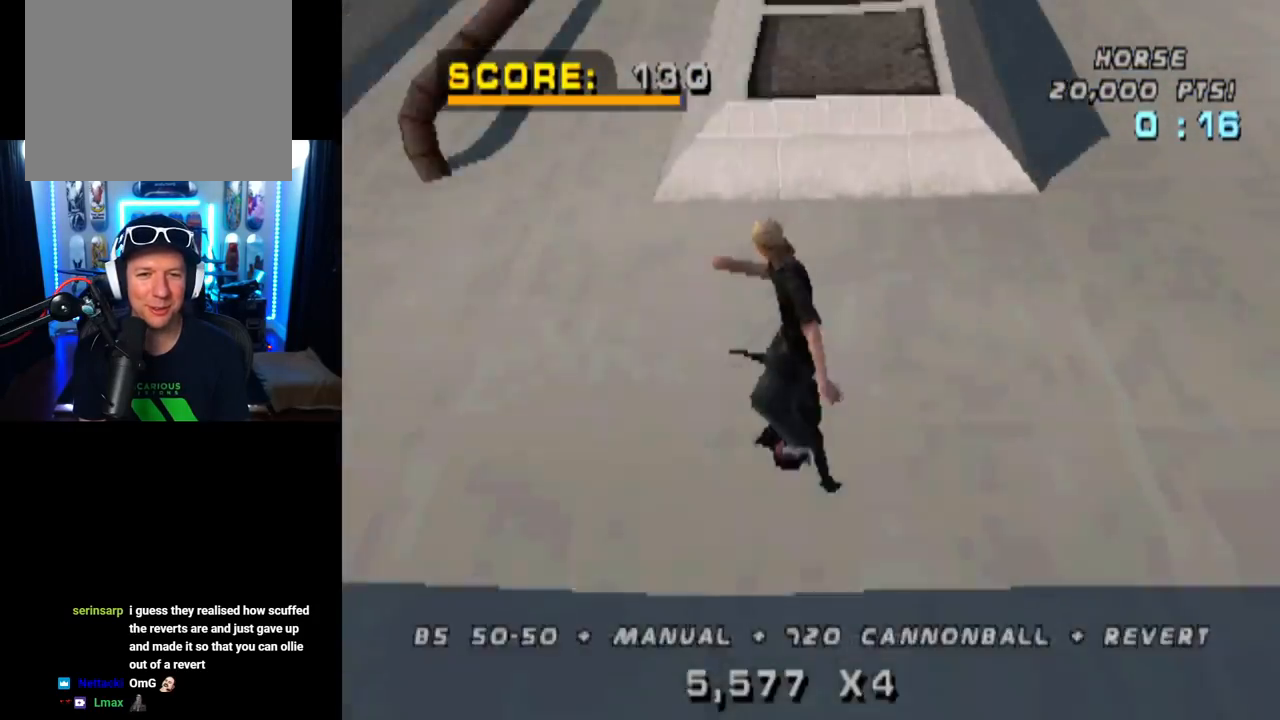
{"buttons": ["TRIANGLE"], "left_stick": "center", "right_stick": "center", "events": [[134, "CROSS", "up"], [217, "TRIANGLE", "down"]]}
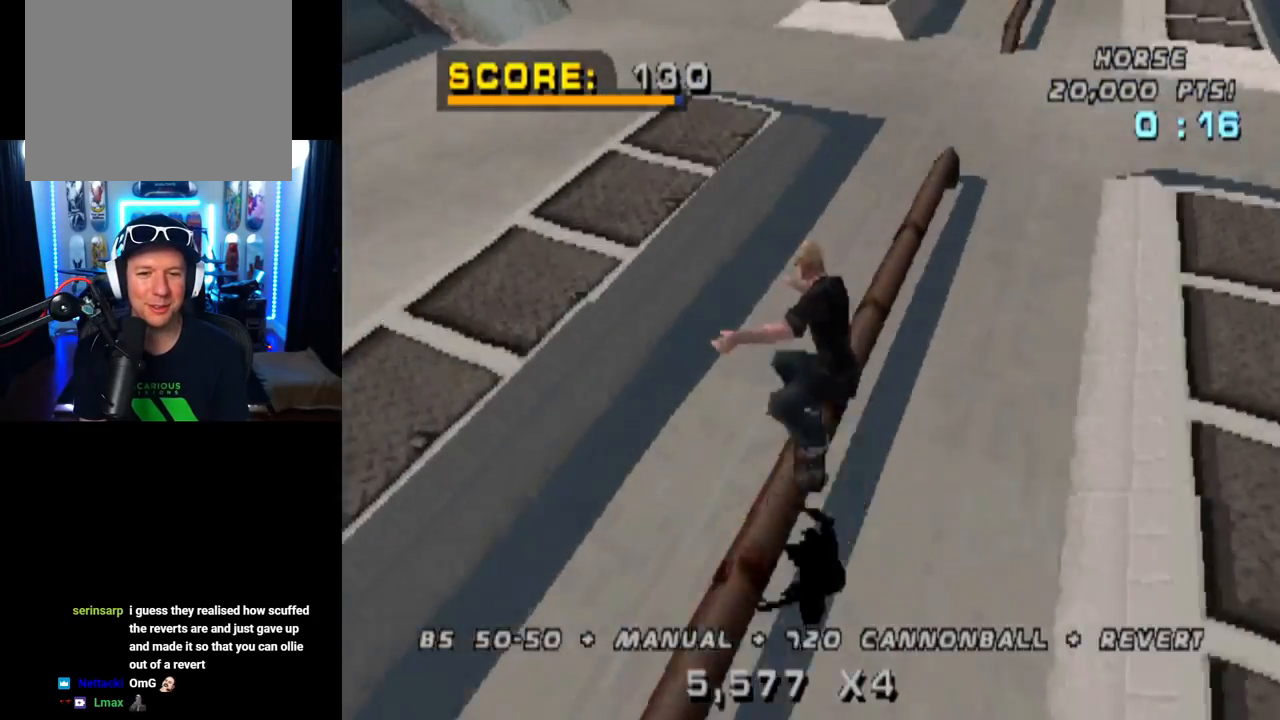
{"buttons": ["CROSS"], "left_stick": "center", "right_stick": "center", "events": [[300, "CROSS", "down"], [367, "TRIANGLE", "up"]]}
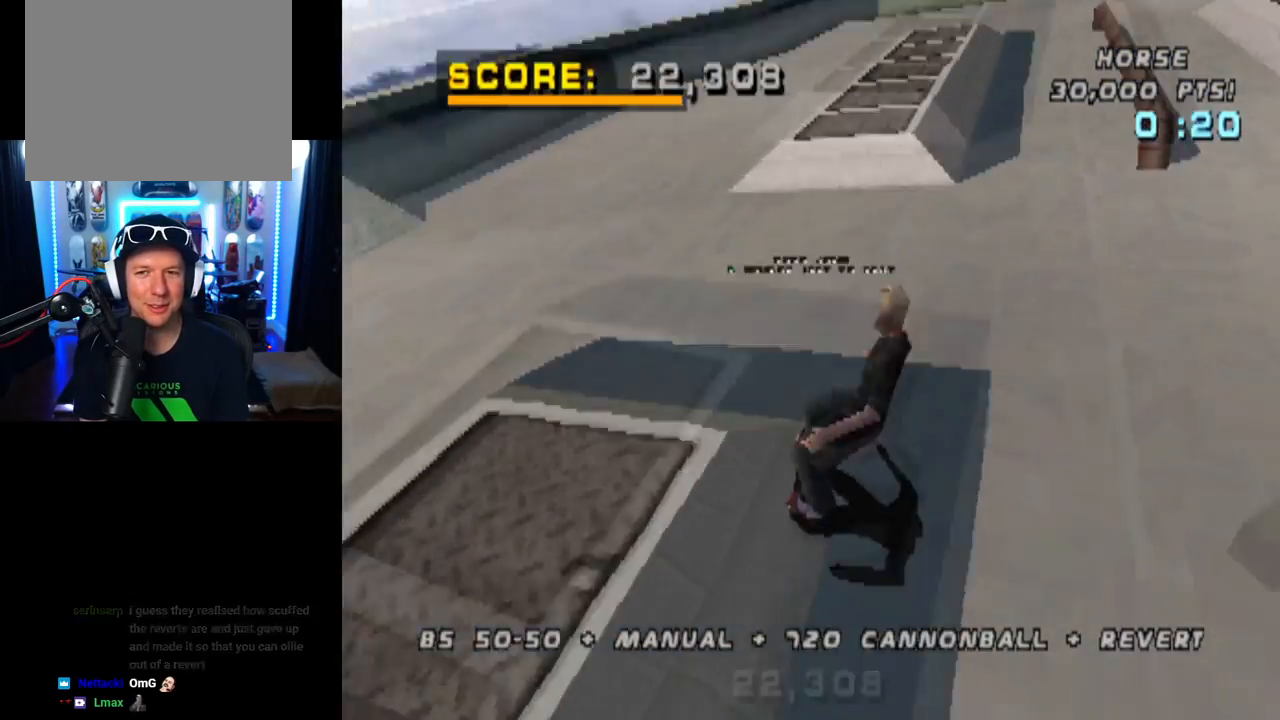
{"buttons": ["CROSS"], "left_stick": "center", "right_stick": "center", "events": []}
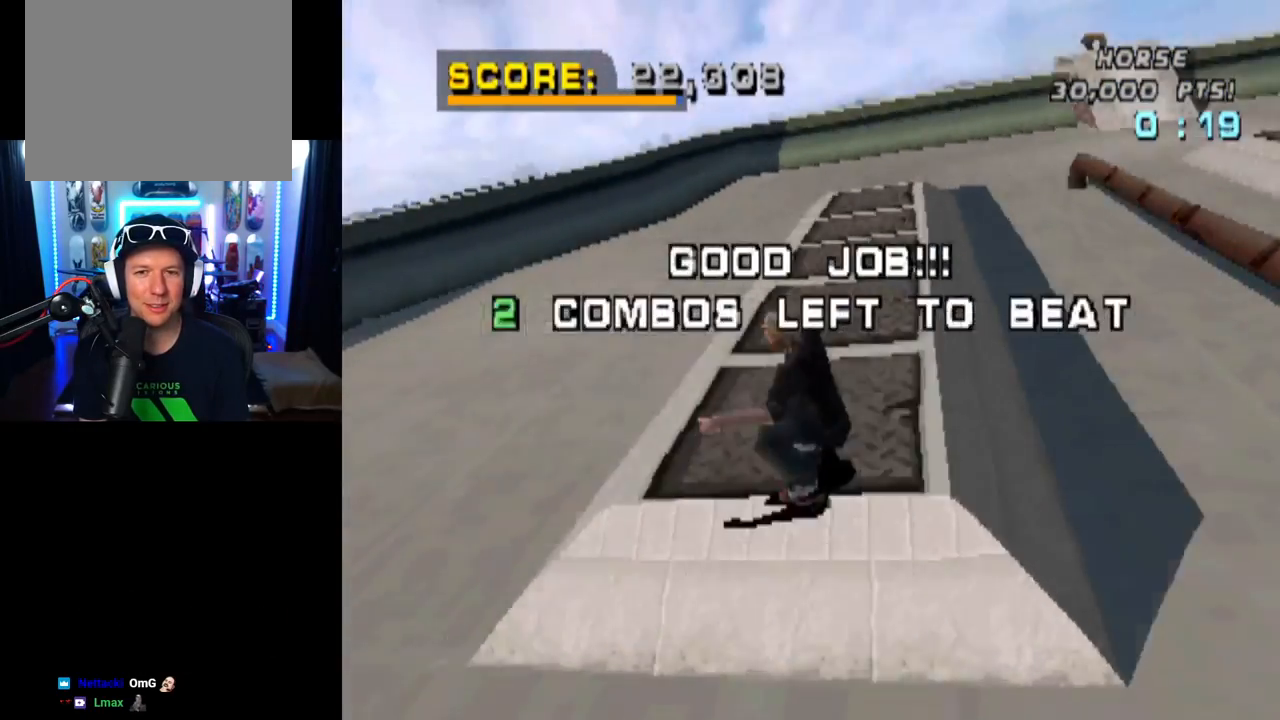
{"buttons": ["CROSS"], "left_stick": "center", "right_stick": "center", "events": []}
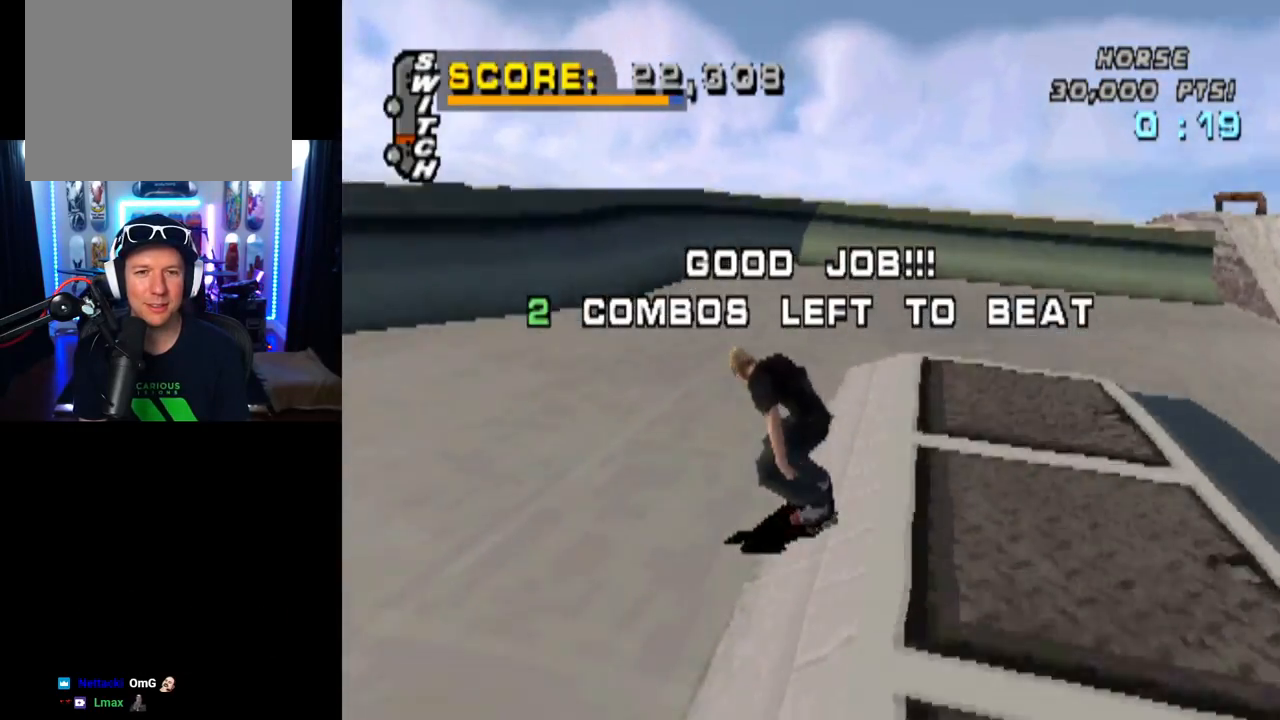
{"buttons": ["CROSS", "DPAD_UP"], "left_stick": "center", "right_stick": "center", "events": [[167, "DPAD_RIGHT", "down"], [367, "DPAD_RIGHT", "up"], [484, "DPAD_UP", "down"]]}
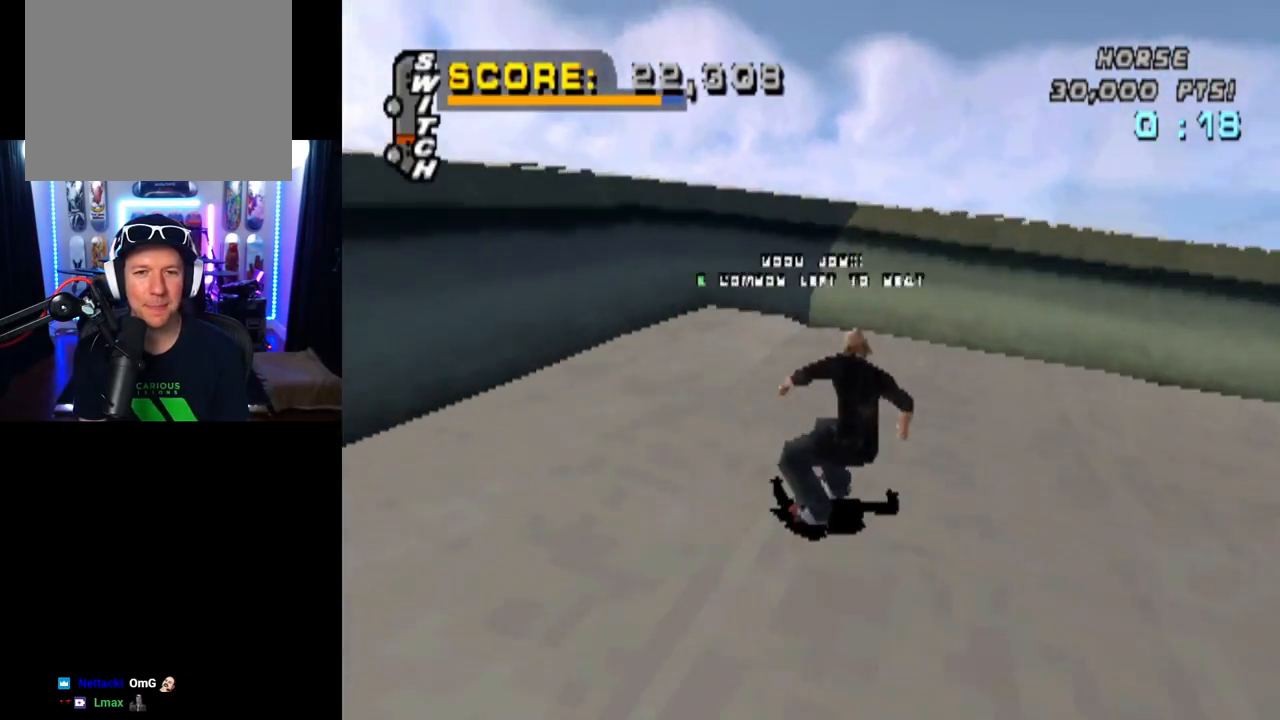
{"buttons": [], "left_stick": "center", "right_stick": "center", "events": [[66, "DPAD_UP", "up"], [133, "DPAD_UP", "down"], [200, "DPAD_UP", "up"], [283, "DPAD_UP", "down"], [367, "DPAD_UP", "up"], [417, "DPAD_UP", "down"], [484, "CROSS", "up"], [484, "DPAD_UP", "up"]]}
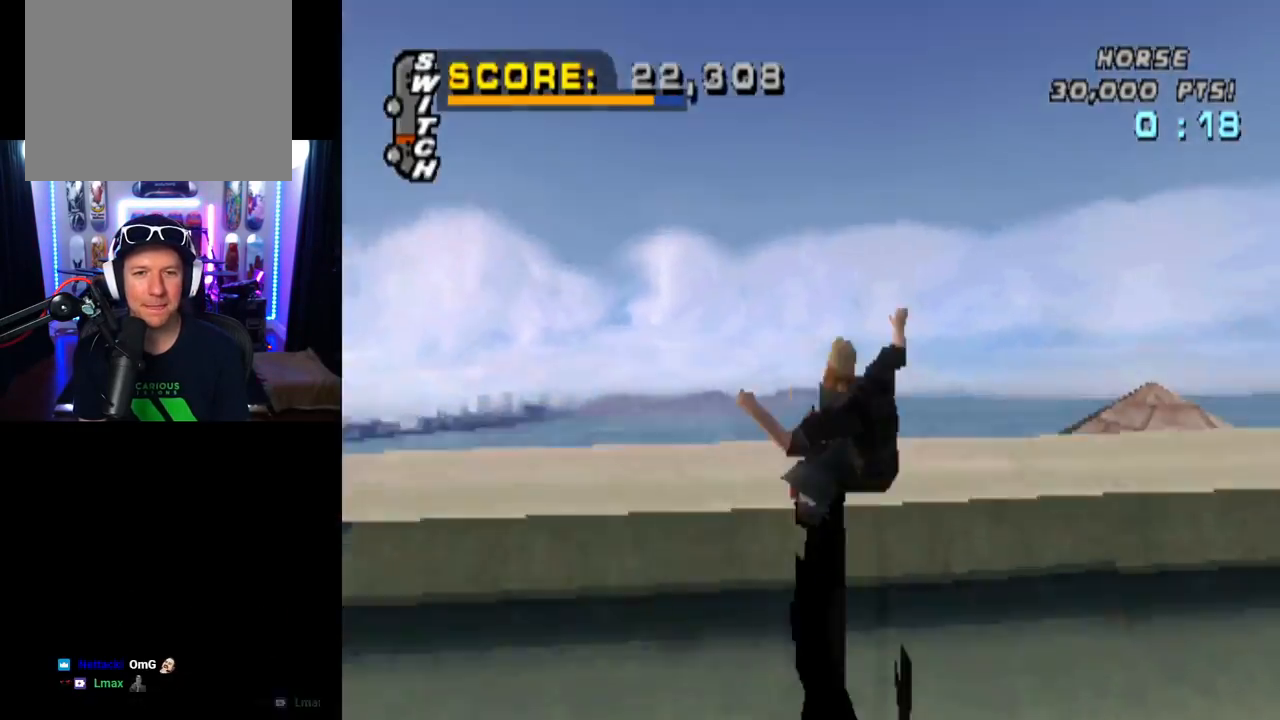
{"buttons": ["SQUARE"], "left_stick": "center", "right_stick": "center", "events": [[84, "DPAD_DOWN", "down"], [167, "DPAD_DOWN", "up"], [217, "DPAD_RIGHT", "down"], [267, "SQUARE", "down"], [451, "DPAD_RIGHT", "up"]]}
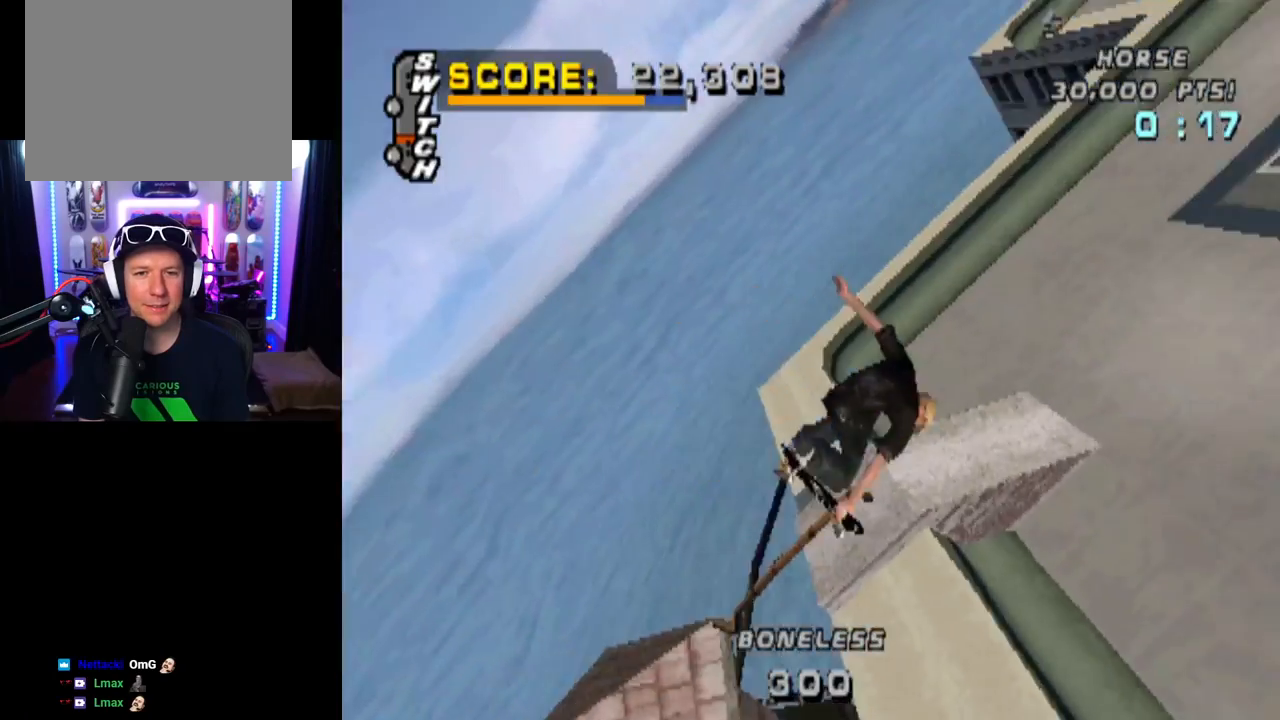
{"buttons": [], "left_stick": "center", "right_stick": "center", "events": [[150, "SQUARE", "up"]]}
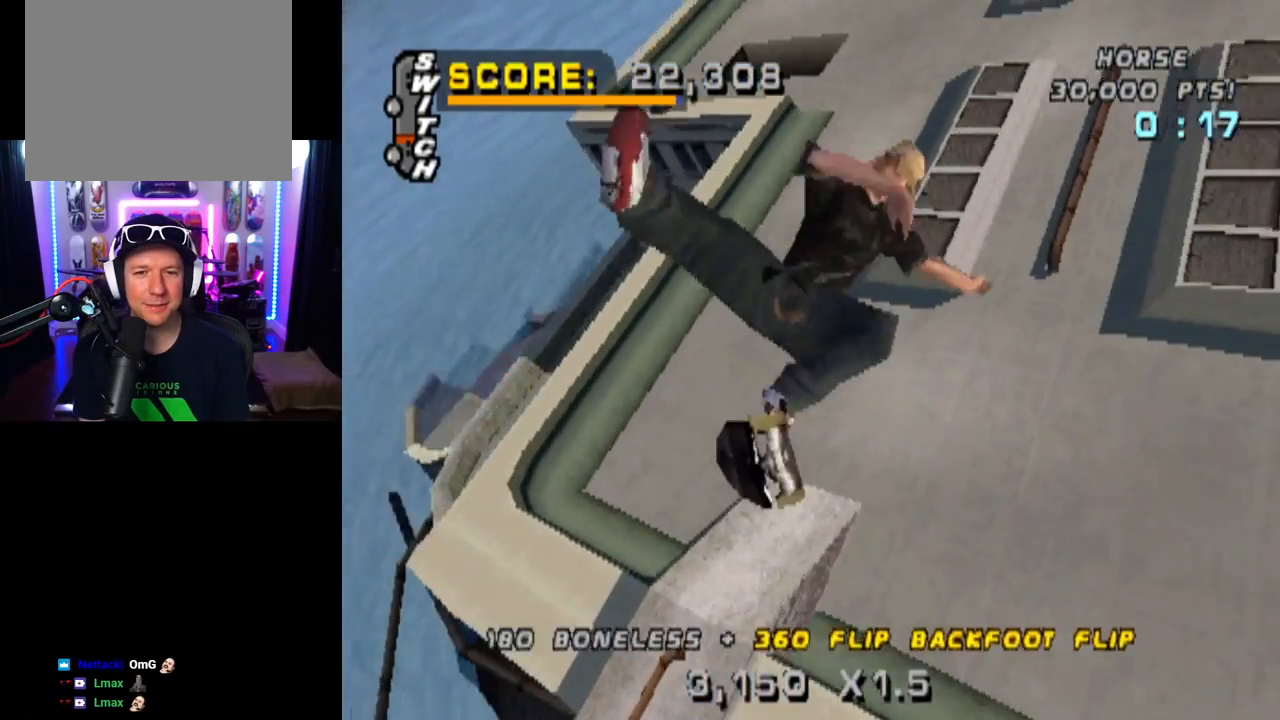
{"buttons": [], "left_stick": "center", "right_stick": "center", "events": []}
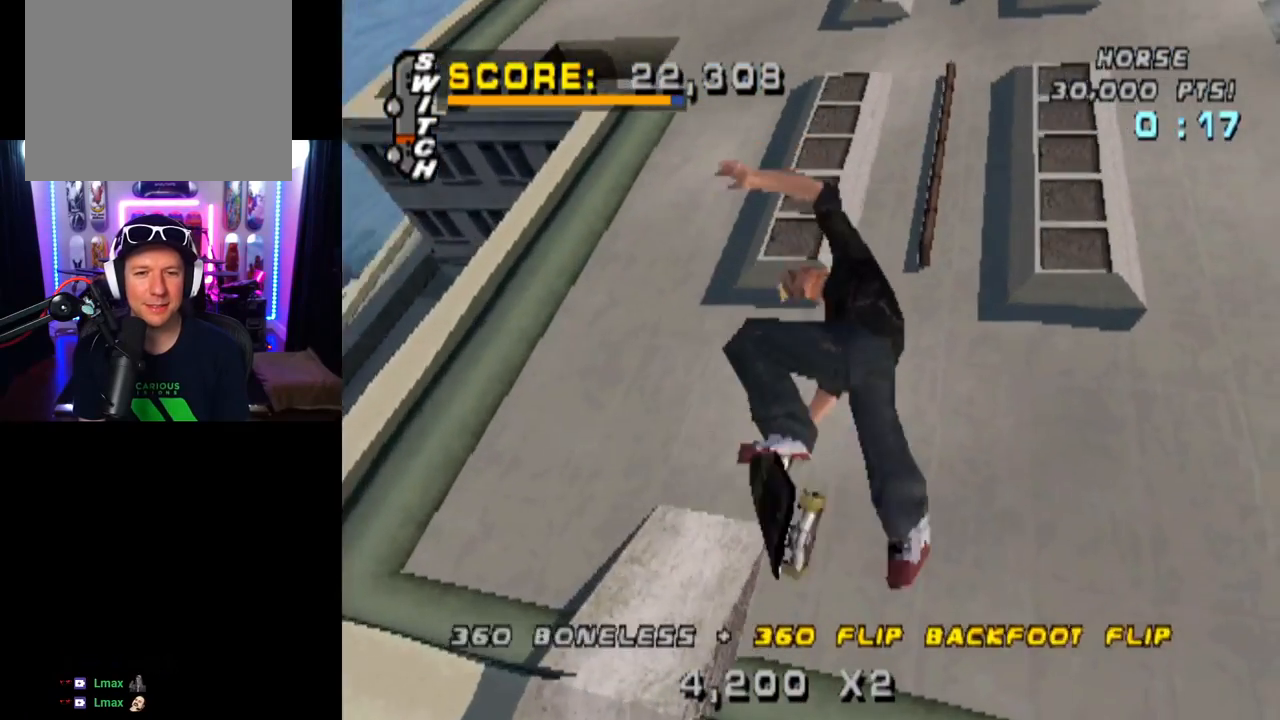
{"buttons": ["CROSS"], "left_stick": "center", "right_stick": "center", "events": [[434, "CROSS", "down"]]}
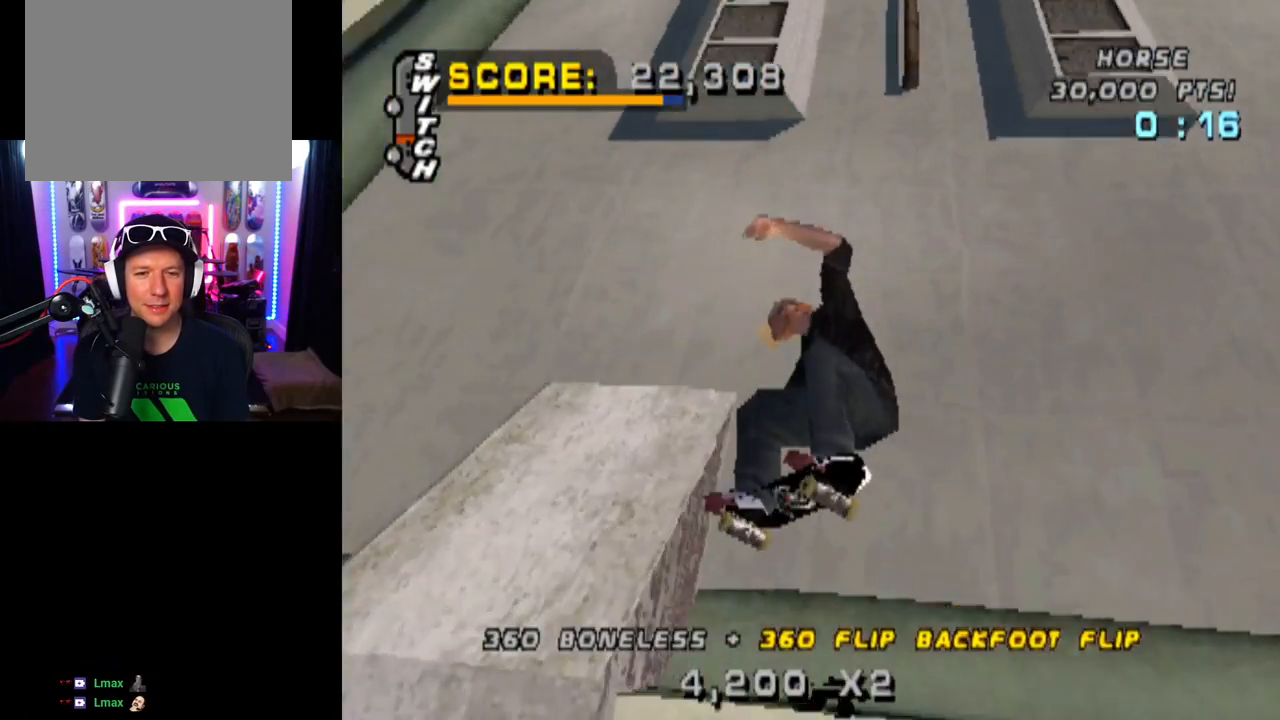
{"buttons": ["CROSS"], "left_stick": "center", "right_stick": "center", "events": [[133, "DPAD_RIGHT", "down"], [133, "R2", "down"], [283, "R2", "up"], [417, "CROSS", "up"], [450, "DPAD_RIGHT", "up"], [483, "CROSS", "down"]]}
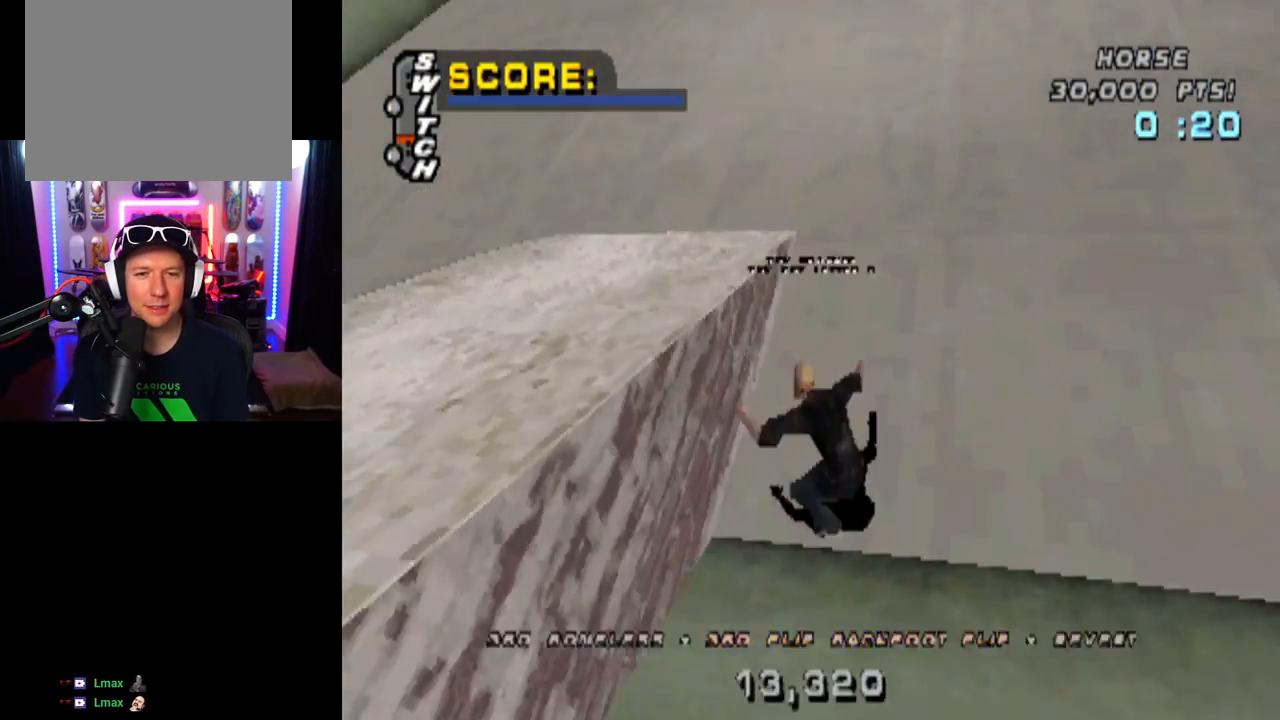
{"buttons": [], "left_stick": "center", "right_stick": "center", "events": [[434, "CROSS", "up"]]}
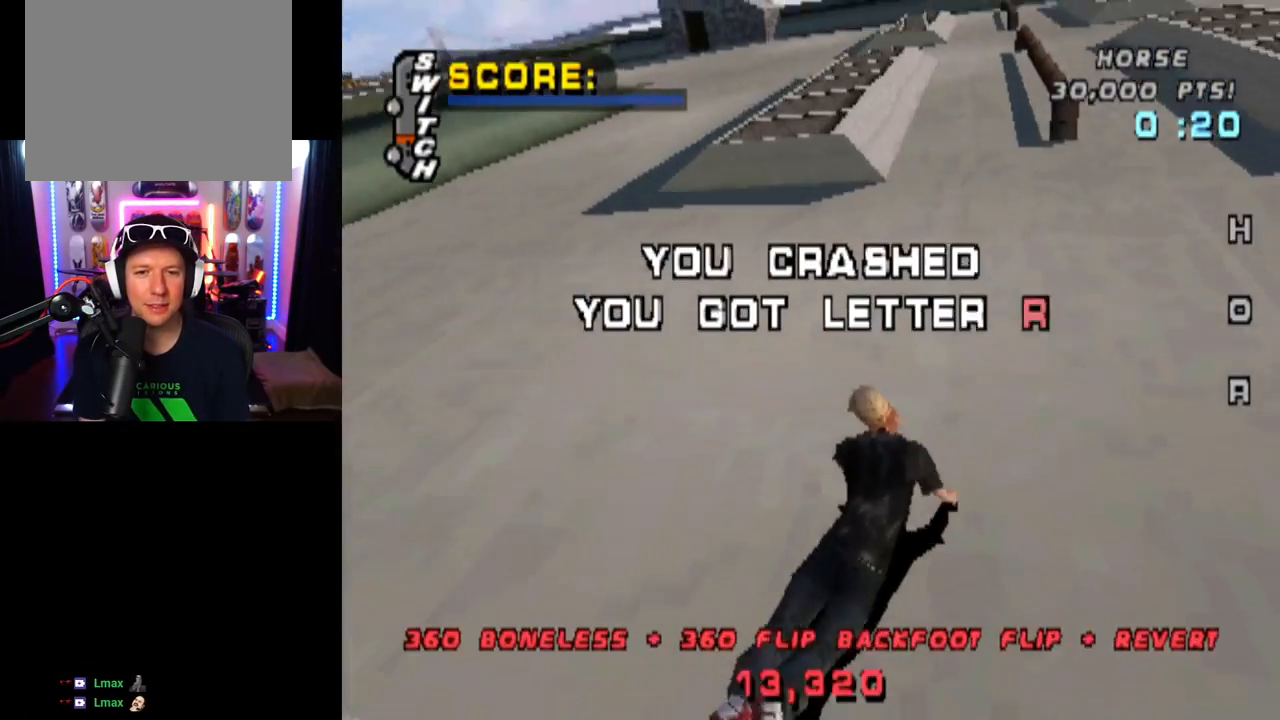
{"buttons": [], "left_stick": "center", "right_stick": "center", "events": []}
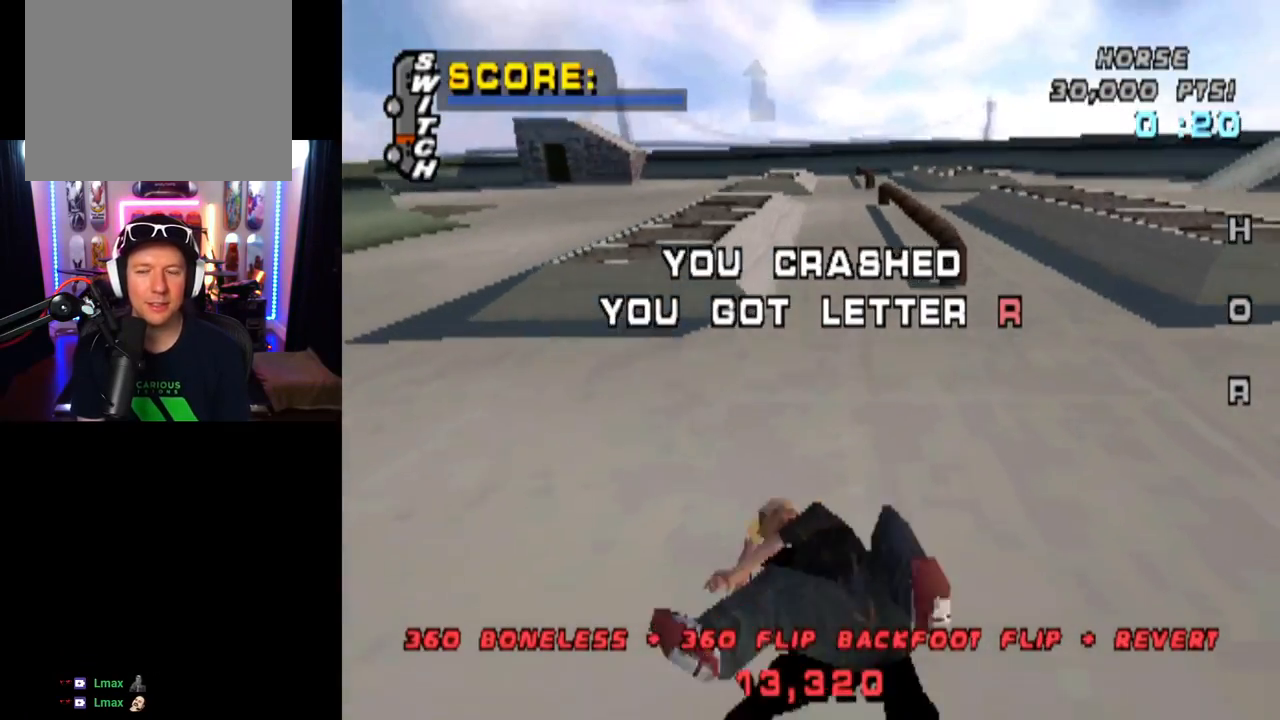
{"buttons": [], "left_stick": "center", "right_stick": "center", "events": []}
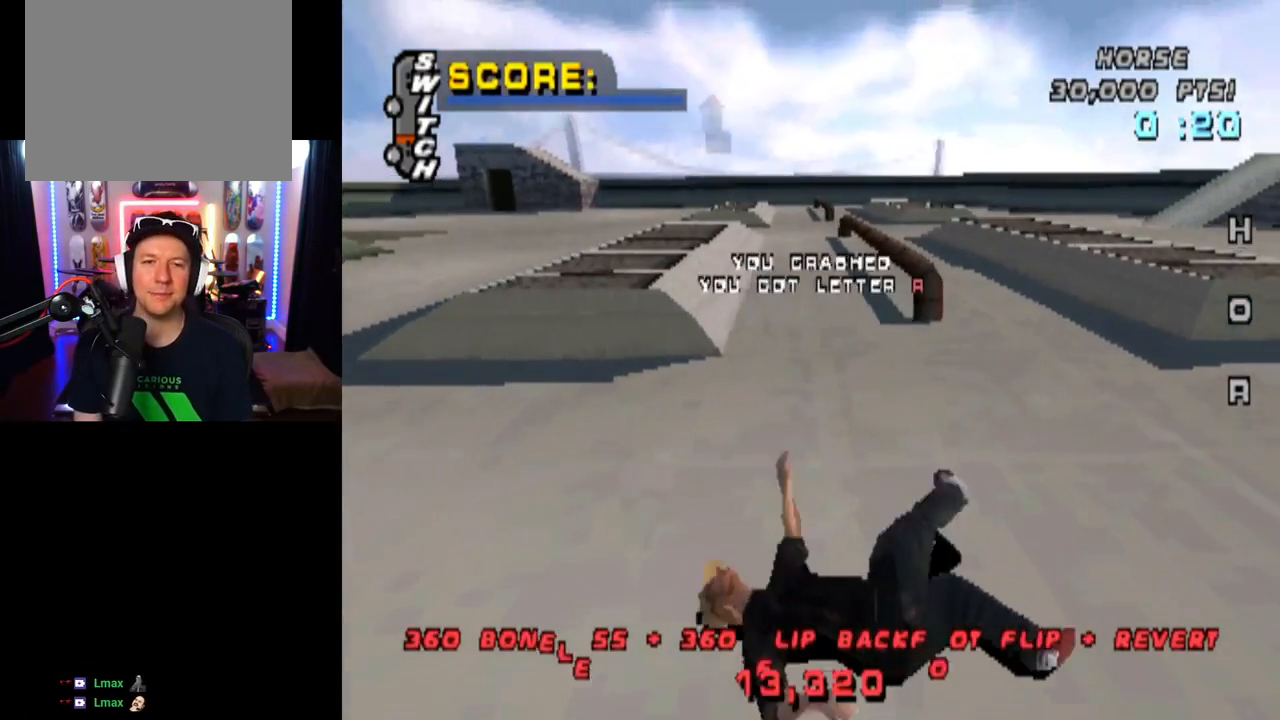
{"buttons": [], "left_stick": "center", "right_stick": "center", "events": []}
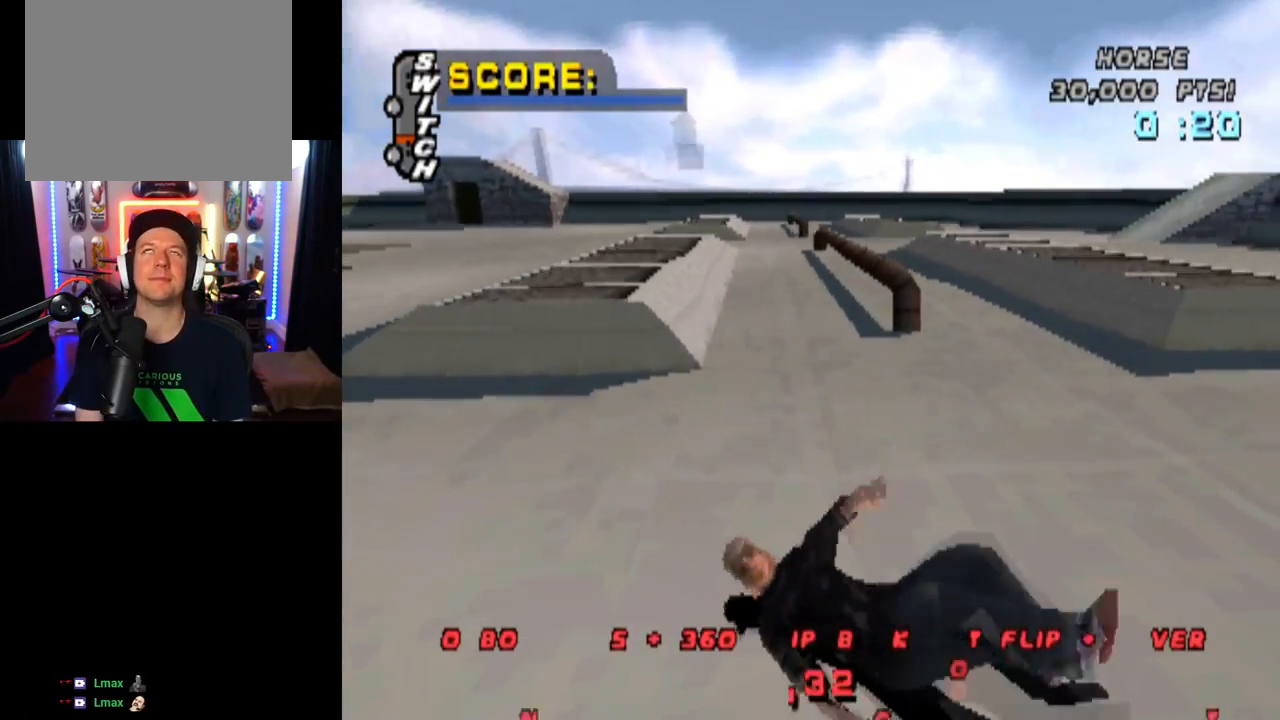
{"buttons": [], "left_stick": "center", "right_stick": "center", "events": []}
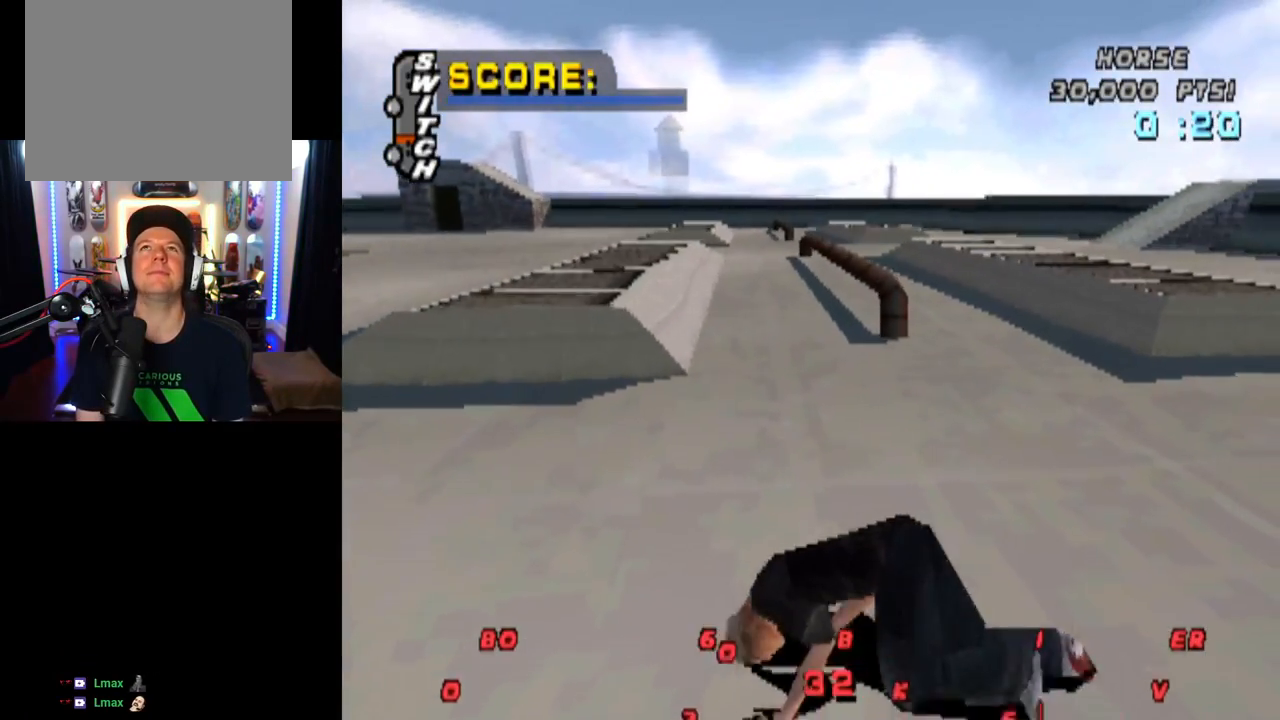
{"buttons": [], "left_stick": "center", "right_stick": "center", "events": []}
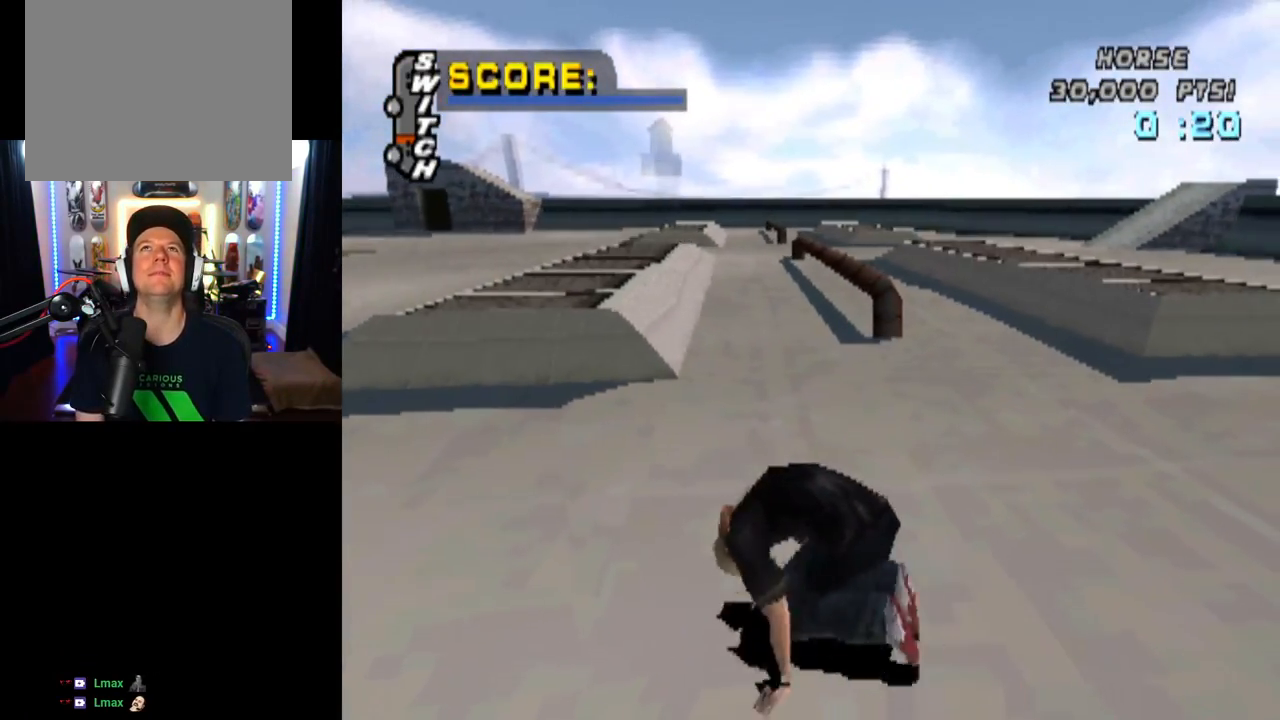
{"buttons": [], "left_stick": "center", "right_stick": "center", "events": []}
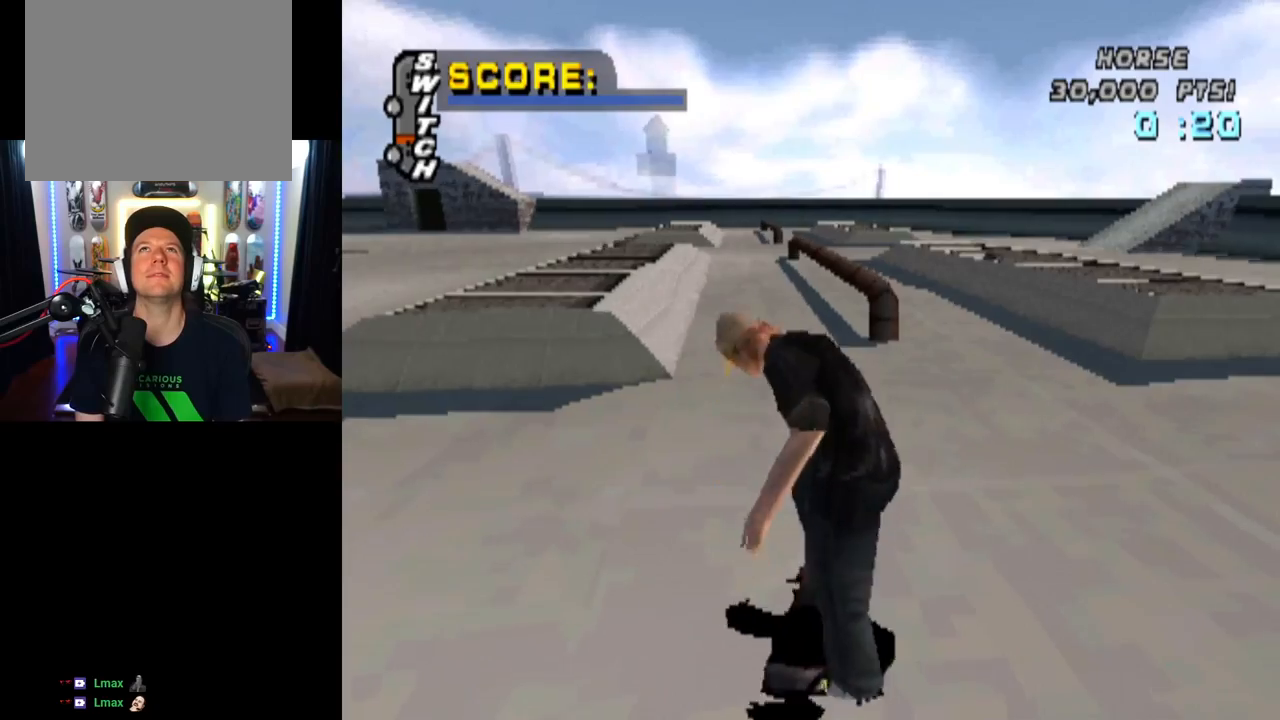
{"buttons": ["CROSS"], "left_stick": "center", "right_stick": "center", "events": [[400, "CROSS", "down"]]}
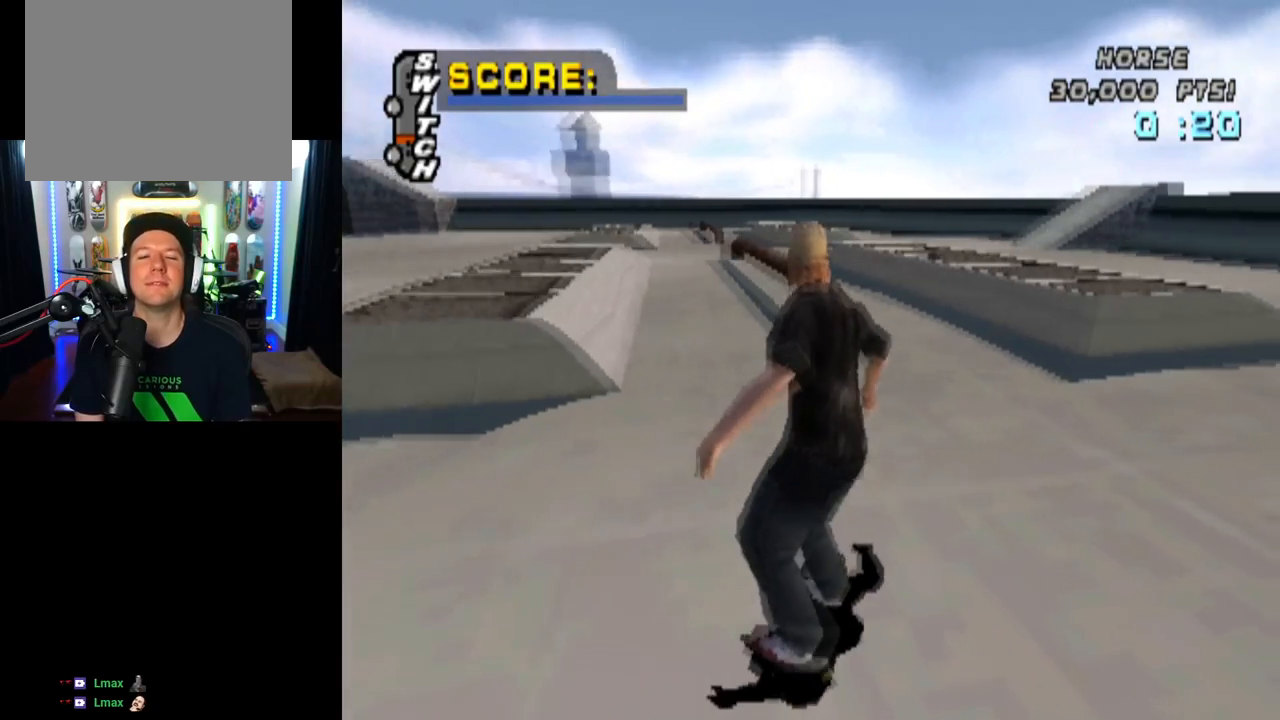
{"buttons": ["CROSS"], "left_stick": "center", "right_stick": "center", "events": [[133, "DPAD_LEFT", "down"], [367, "DPAD_LEFT", "up"]]}
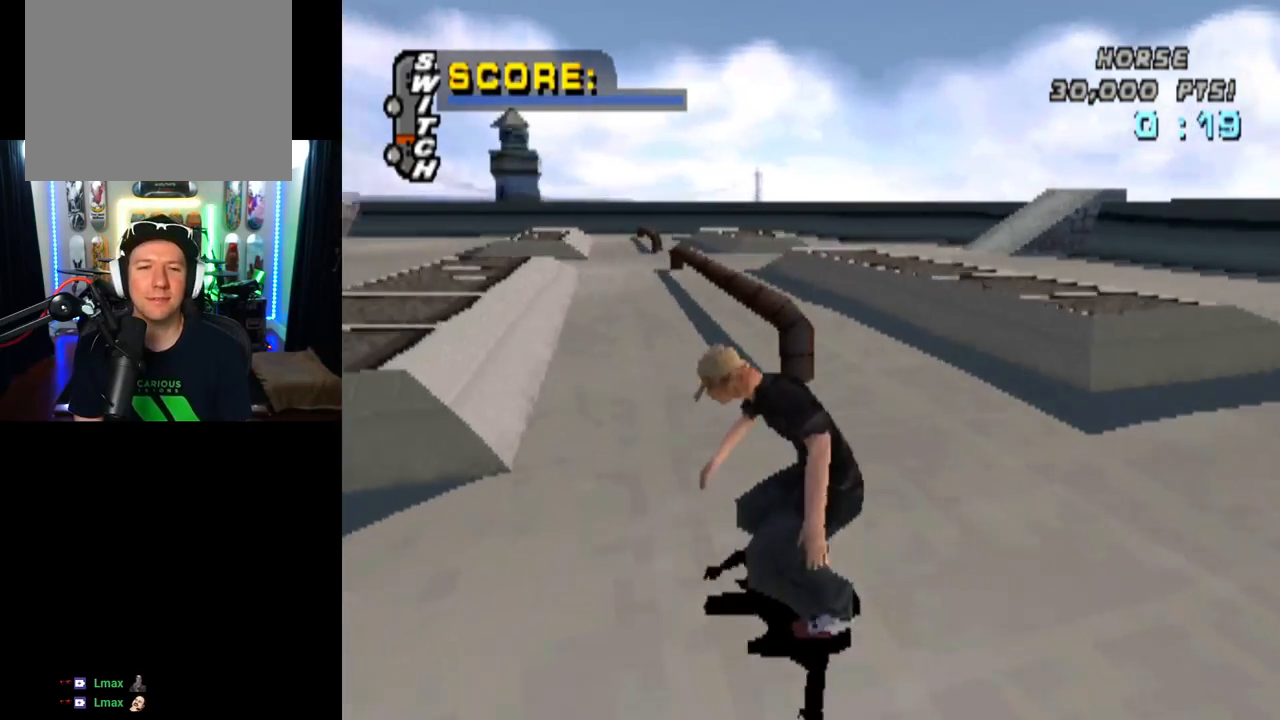
{"buttons": ["CROSS", "DPAD_UP"], "left_stick": "center", "right_stick": "center", "events": [[50, "DPAD_RIGHT", "down"], [216, "DPAD_RIGHT", "up"], [283, "DPAD_UP", "down"], [383, "DPAD_UP", "up"], [433, "DPAD_UP", "down"]]}
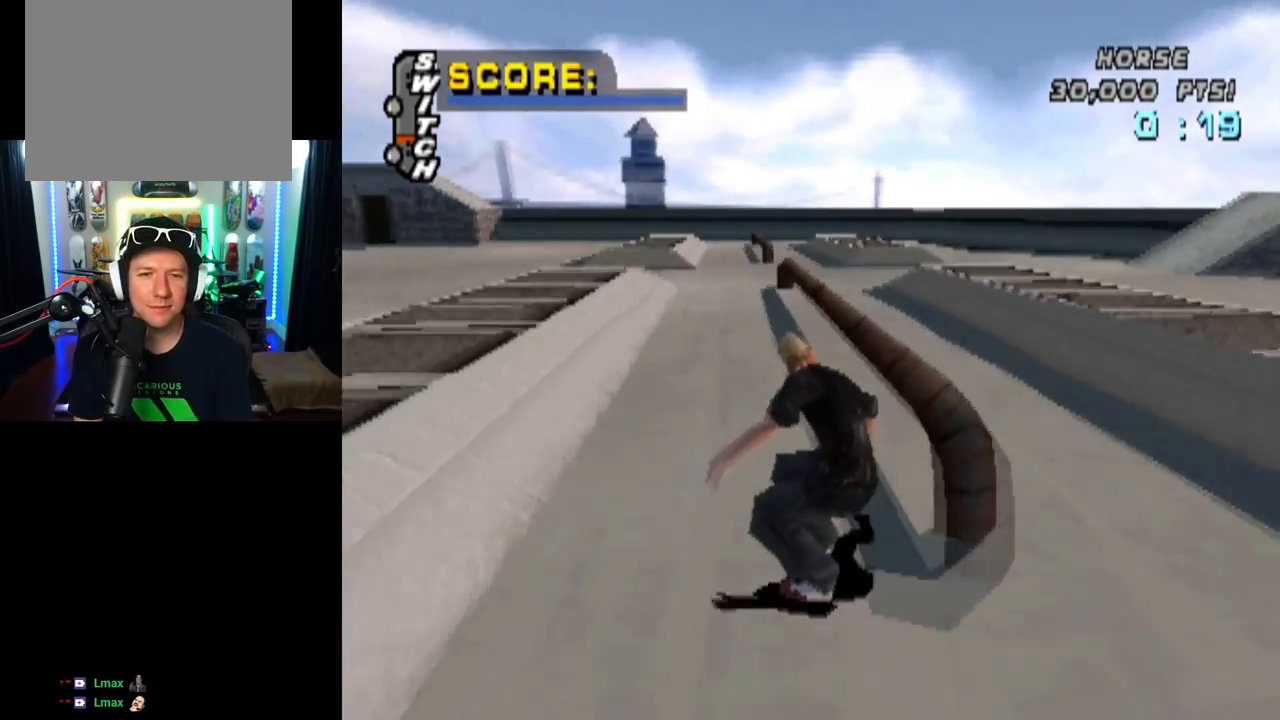
{"buttons": ["TRIANGLE"], "left_stick": "center", "right_stick": "center", "events": [[33, "DPAD_UP", "up"], [83, "DPAD_RIGHT", "down"], [100, "DPAD_UP", "down"], [200, "TRIANGLE", "down"], [234, "CROSS", "up"], [467, "DPAD_RIGHT", "up"], [467, "DPAD_UP", "up"]]}
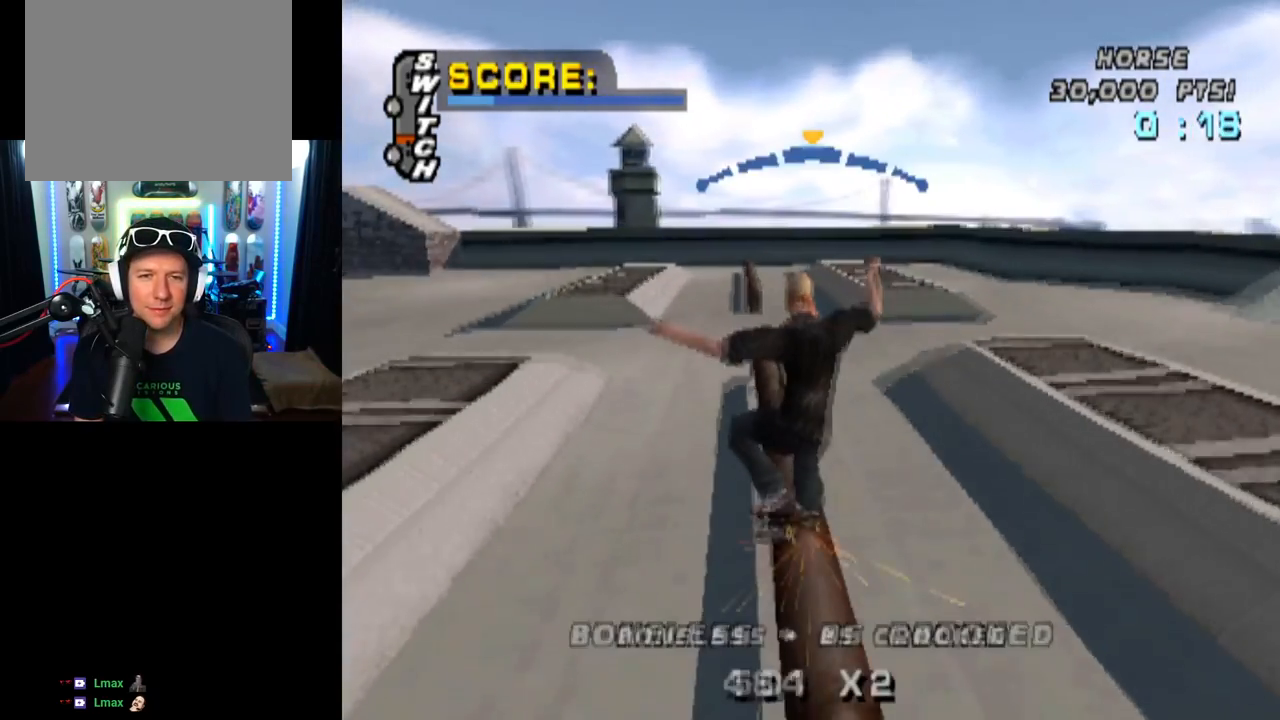
{"buttons": [], "left_stick": "center", "right_stick": "center", "events": [[33, "CROSS", "down"], [50, "TRIANGLE", "up"], [216, "SQUARE", "down"], [250, "CROSS", "up"], [250, "DPAD_DOWN", "down"], [250, "DPAD_RIGHT", "down"], [367, "DPAD_DOWN", "up"], [367, "DPAD_RIGHT", "up"], [383, "SQUARE", "up"]]}
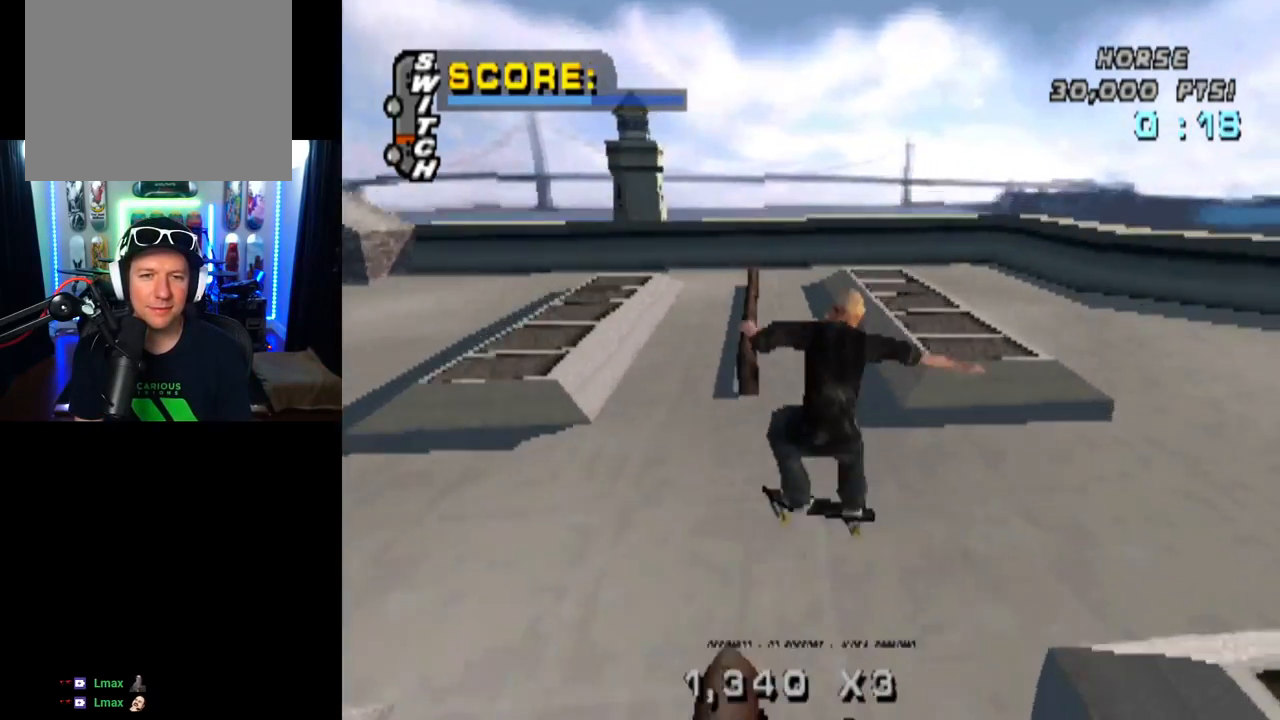
{"buttons": ["CROSS", "DPAD_DOWN"], "left_stick": "center", "right_stick": "center", "events": [[234, "DPAD_DOWN", "down"], [317, "TRIANGLE", "down"], [367, "DPAD_DOWN", "up"], [384, "DPAD_UP", "down"], [434, "CROSS", "down"], [450, "TRIANGLE", "up"], [467, "DPAD_DOWN", "down"], [467, "DPAD_UP", "up"]]}
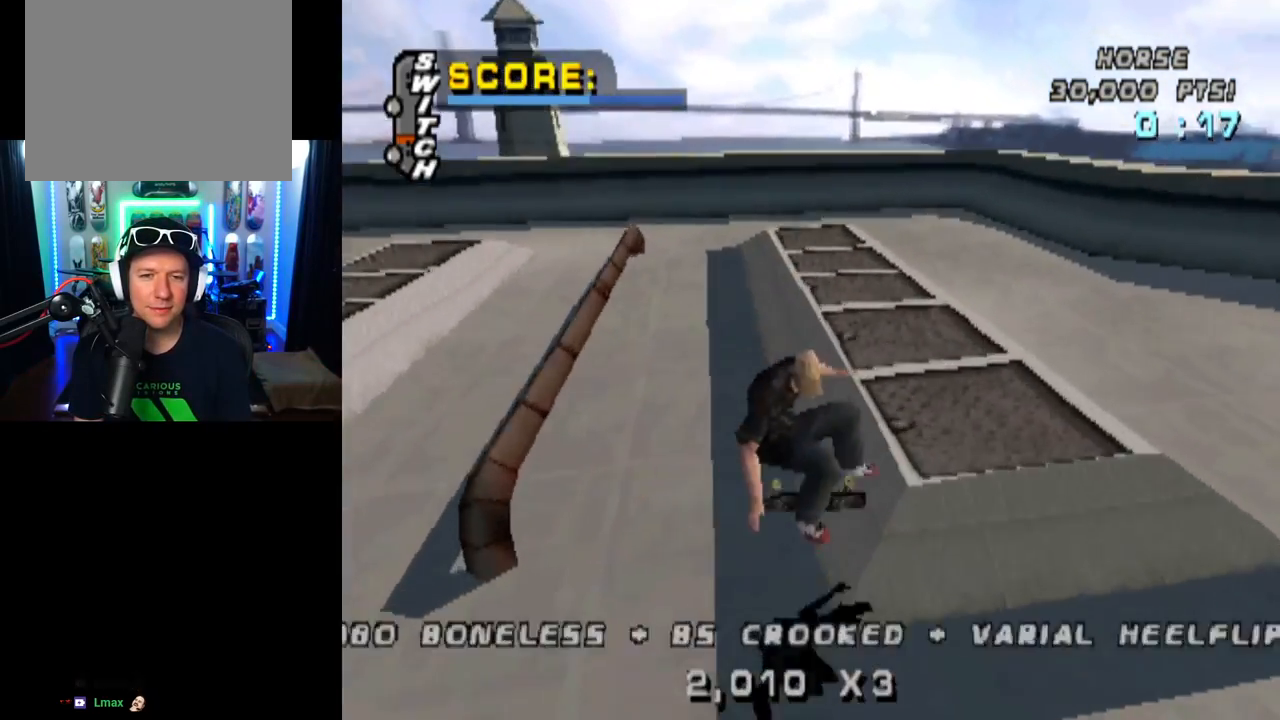
{"buttons": ["TRIANGLE"], "left_stick": "center", "right_stick": "center", "events": [[33, "DPAD_RIGHT", "down"], [33, "TRIANGLE", "down"], [66, "DPAD_DOWN", "up"], [66, "DPAD_UP", "down"], [83, "CROSS", "up"], [83, "DPAD_RIGHT", "up"], [216, "DPAD_UP", "up"]]}
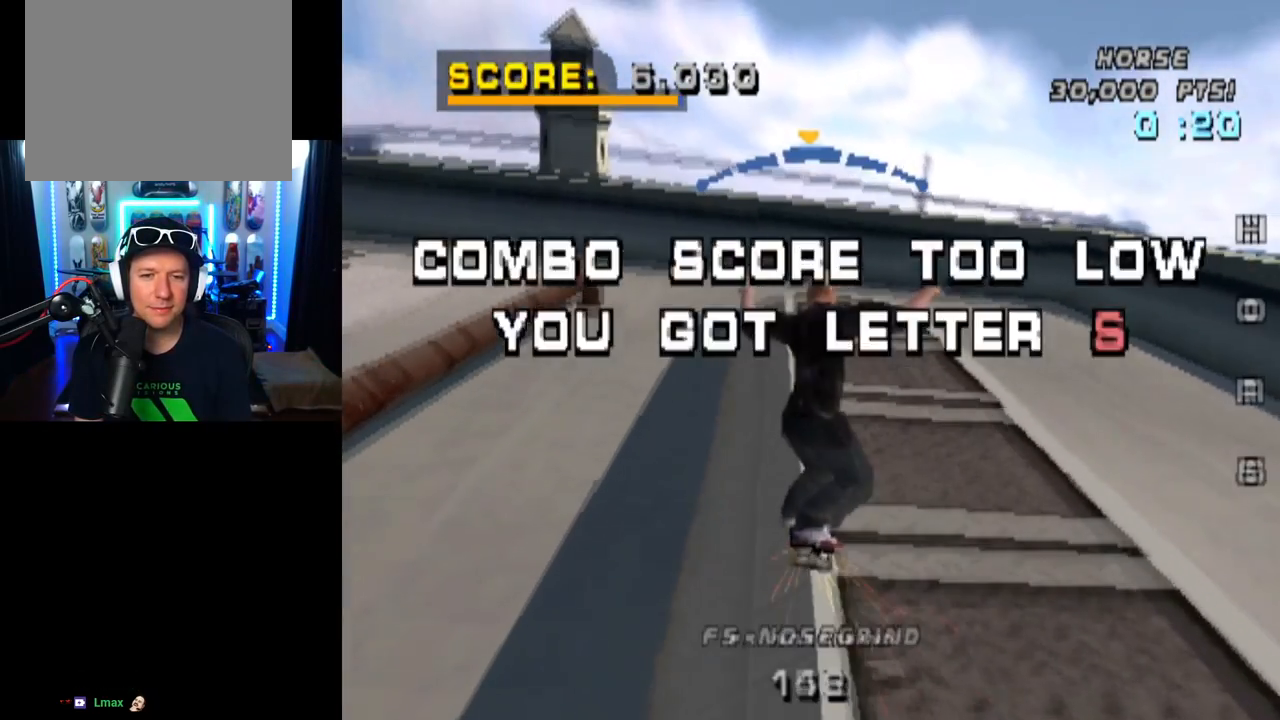
{"buttons": ["CROSS", "TRIANGLE", "DPAD_DOWN"], "left_stick": "center", "right_stick": "center", "events": [[450, "DPAD_DOWN", "down"], [501, "CROSS", "down"]]}